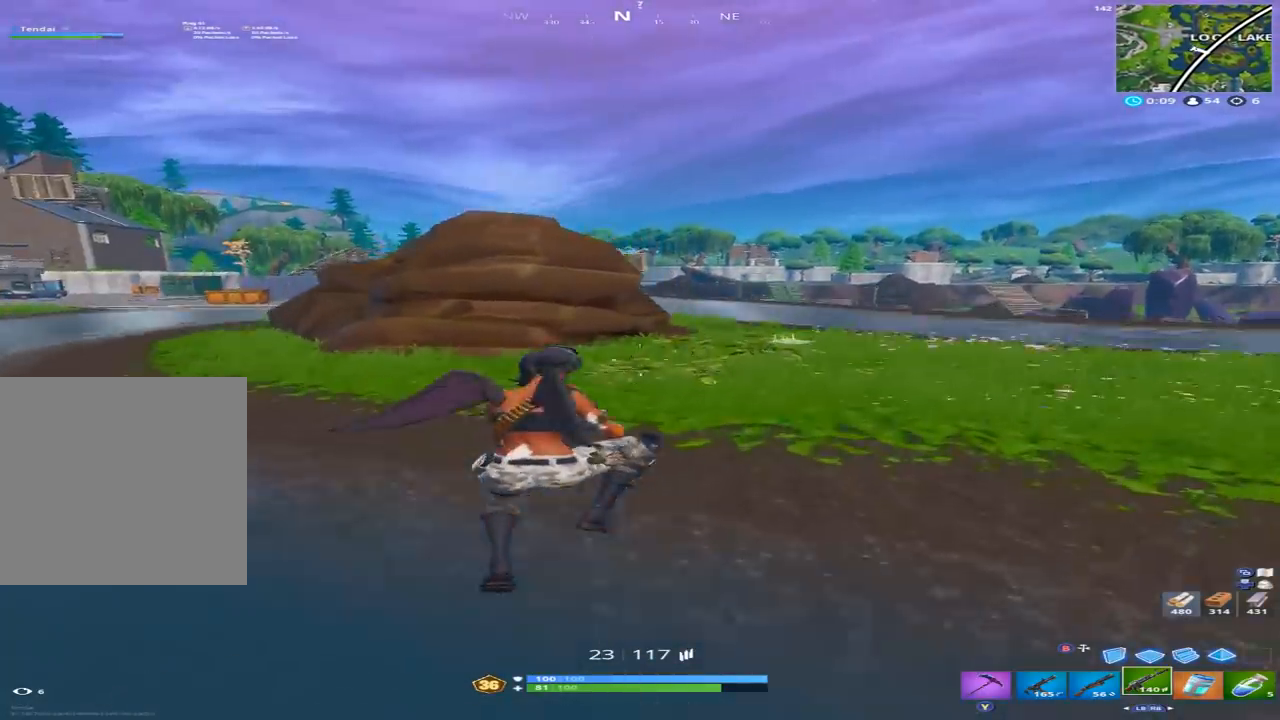
Gameplay with a controller (Xbox layout); each line is a JSON object with the inputs held at the frame after it. "events" lists button and stick changes between this image and that frame as [ms after this image, input, new state], when the widget could be followed in between.
{"buttons": [], "left_stick": "up-right", "right_stick": "center", "events": []}
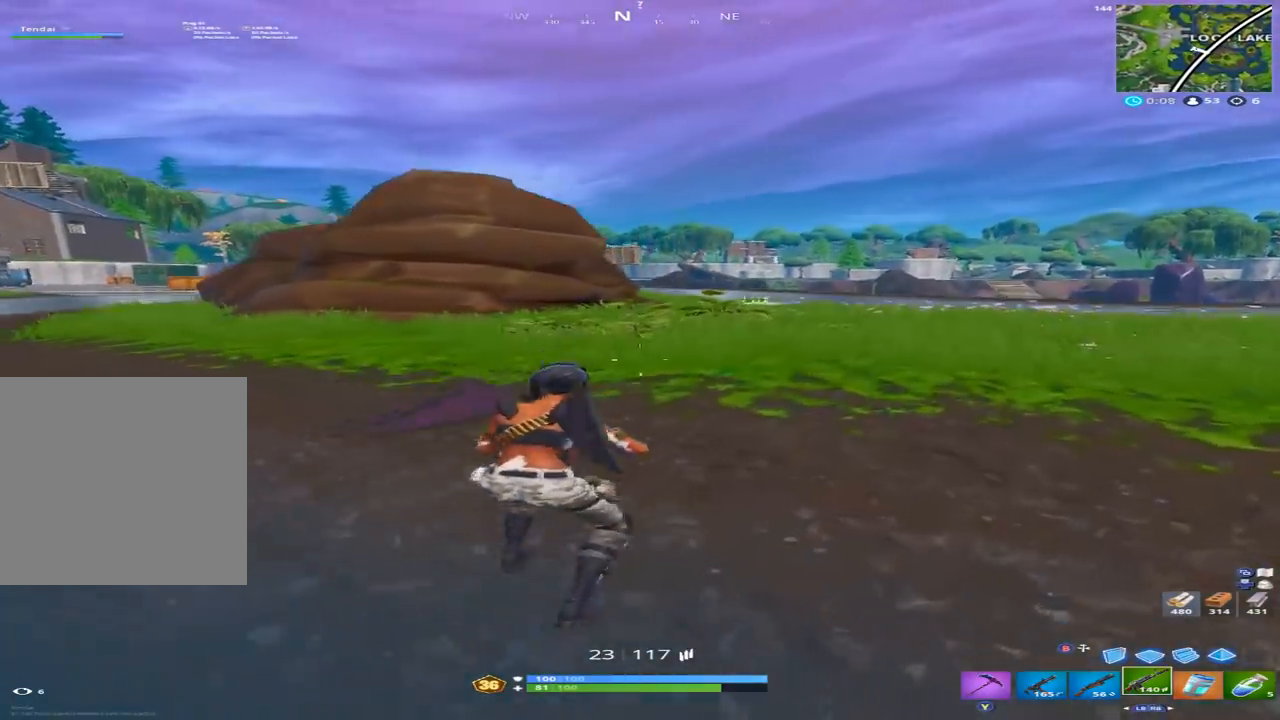
{"buttons": [], "left_stick": "up-right", "right_stick": "center", "events": [[67, "right_stick", "left"], [233, "right_stick", "center"]]}
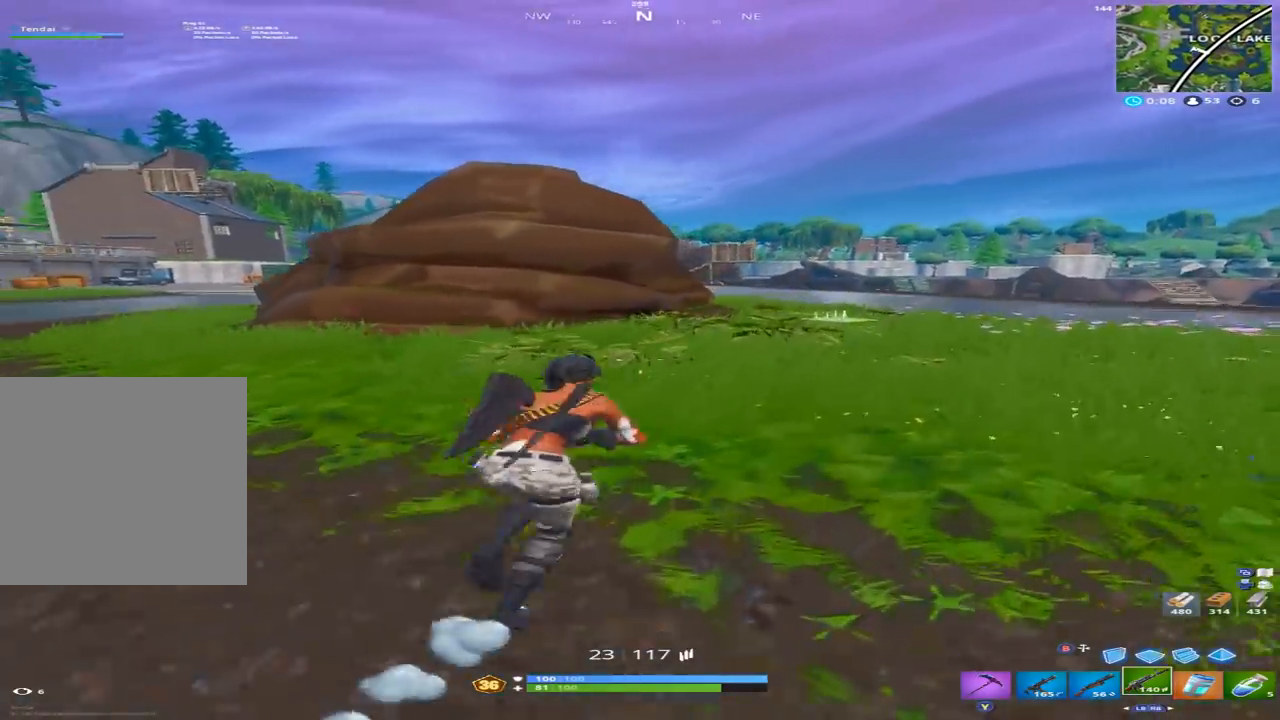
{"buttons": [], "left_stick": "up-right", "right_stick": "center", "events": [[367, "Y", "down"], [500, "Y", "up"]]}
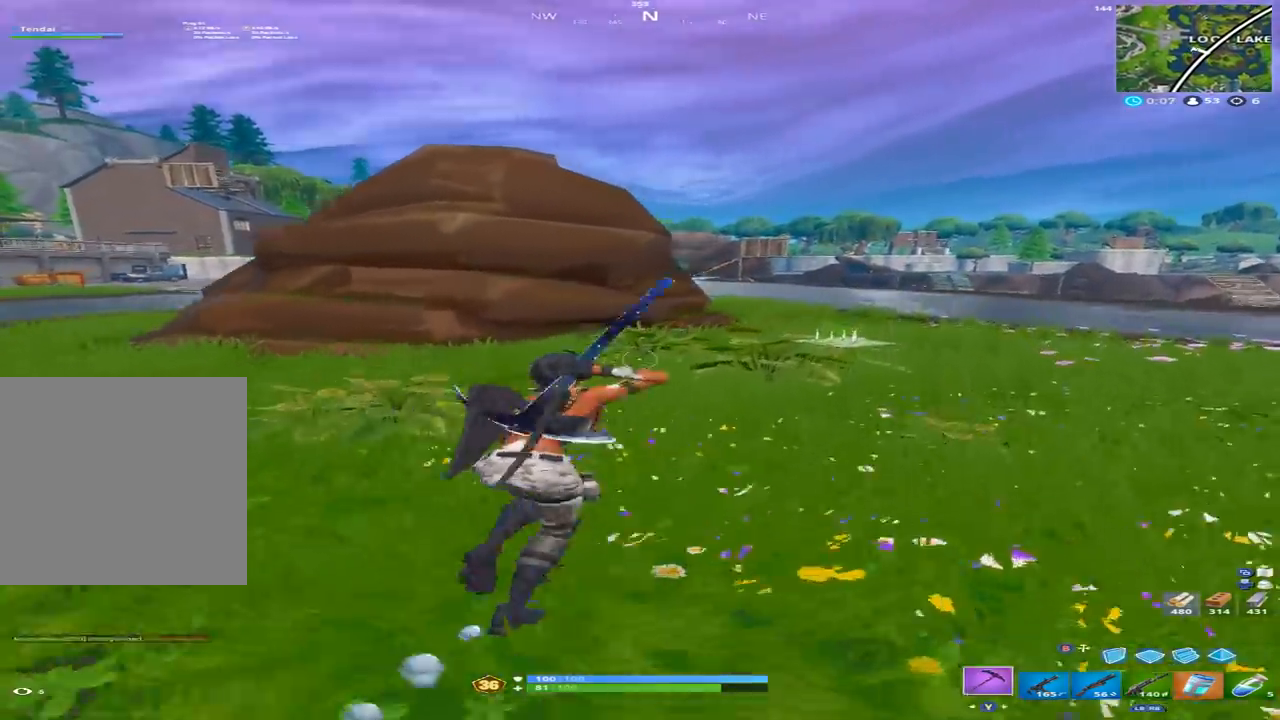
{"buttons": [], "left_stick": "up-right", "right_stick": "center", "events": [[67, "right_stick", "right"], [333, "right_stick", "center"]]}
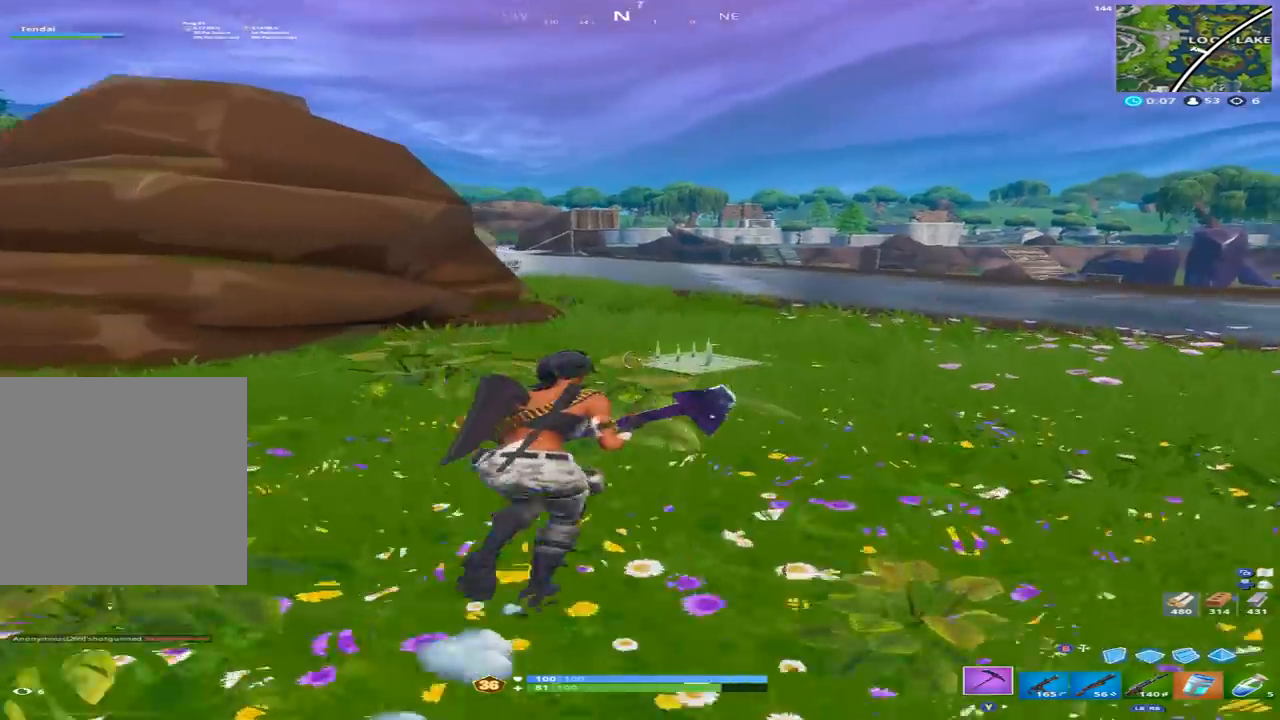
{"buttons": [], "left_stick": "up", "right_stick": "center", "events": [[133, "left_stick", "up"], [200, "X", "down"], [300, "X", "up"], [300, "left_stick", "up-left"], [300, "right_stick", "left"], [433, "left_stick", "up"], [500, "right_stick", "center"]]}
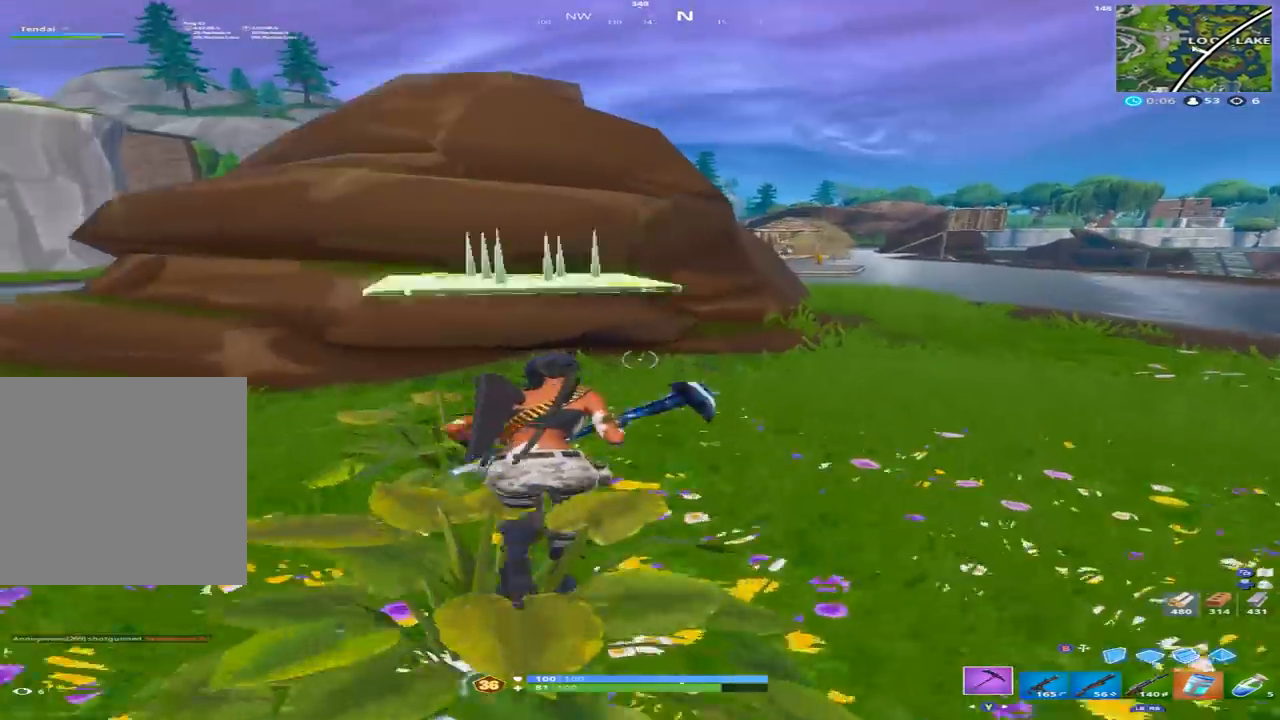
{"buttons": [], "left_stick": "up-right", "right_stick": "up", "events": [[67, "Y", "down"], [133, "left_stick", "up-right"], [167, "Y", "up"], [333, "right_stick", "up-right"], [467, "right_stick", "up"]]}
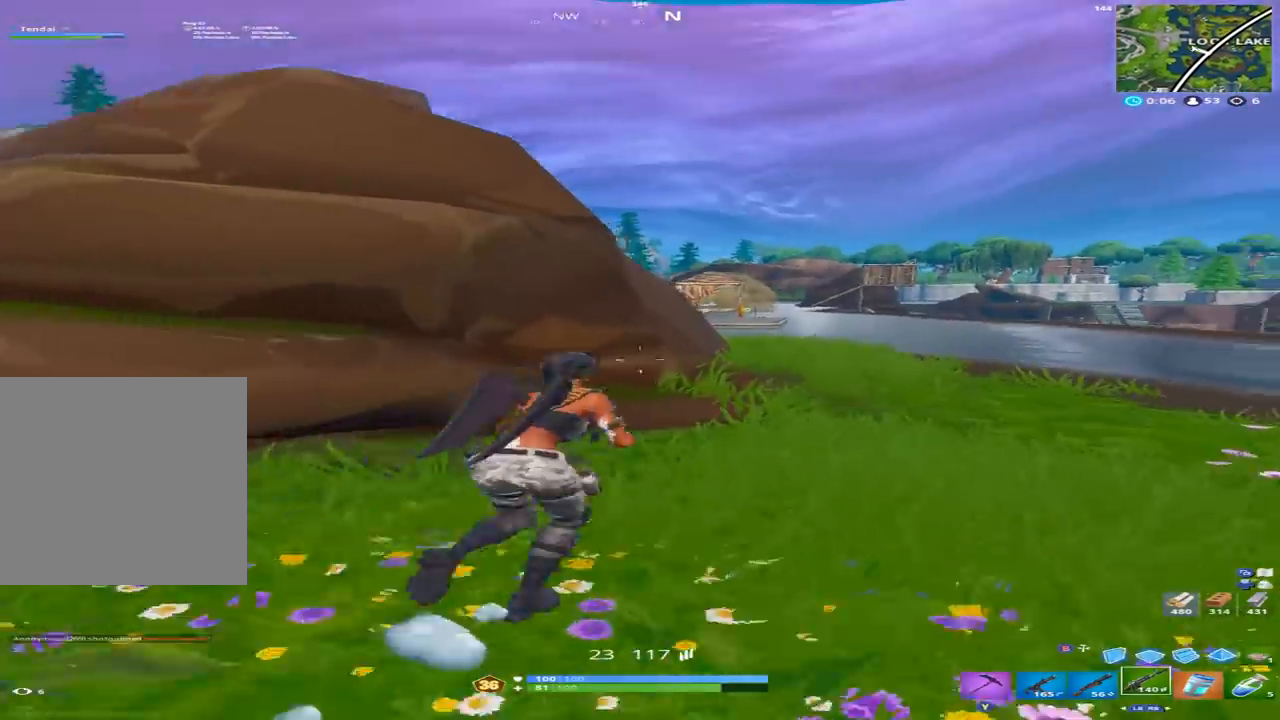
{"buttons": [], "left_stick": "up-right", "right_stick": "center", "events": [[300, "right_stick", "center"]]}
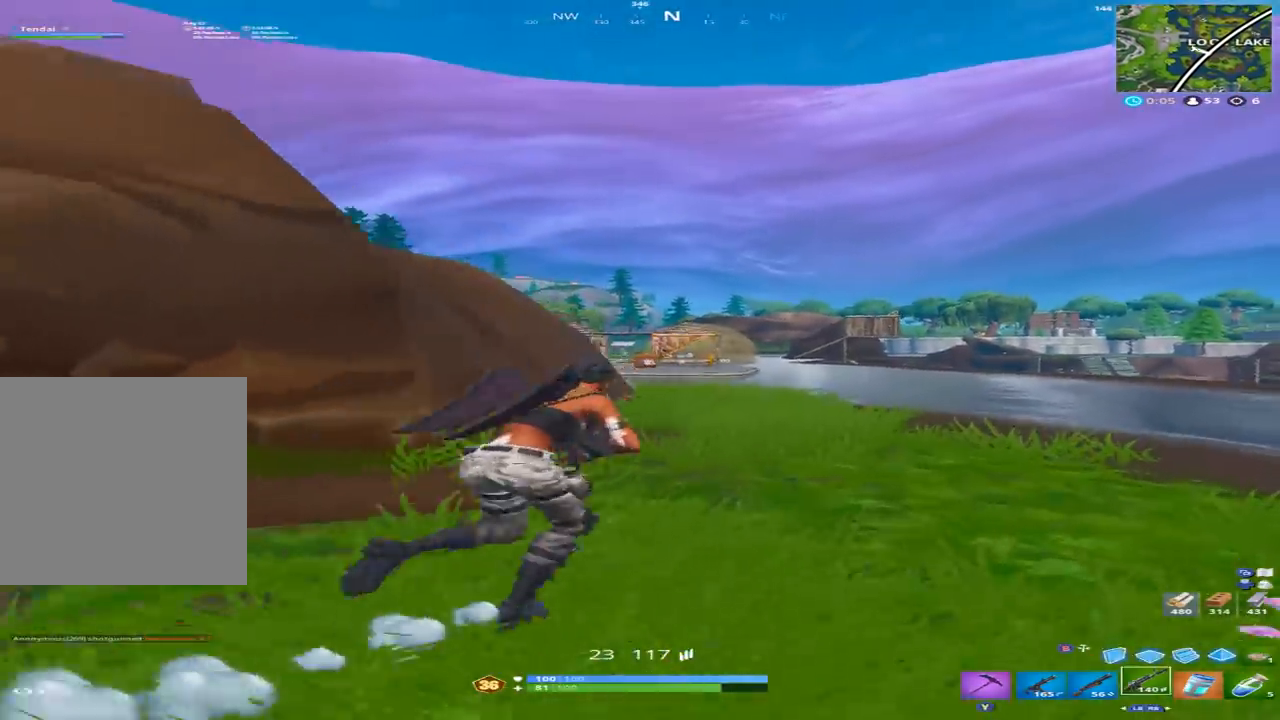
{"buttons": ["L2", "R2"], "left_stick": "center", "right_stick": "center", "events": [[33, "right_stick", "up-right"], [200, "L2", "down"], [200, "R3", "down"], [200, "right_stick", "center"], [300, "R3", "up"], [300, "left_stick", "center"], [367, "right_stick", "up-left"], [433, "R2", "down"], [467, "right_stick", "center"]]}
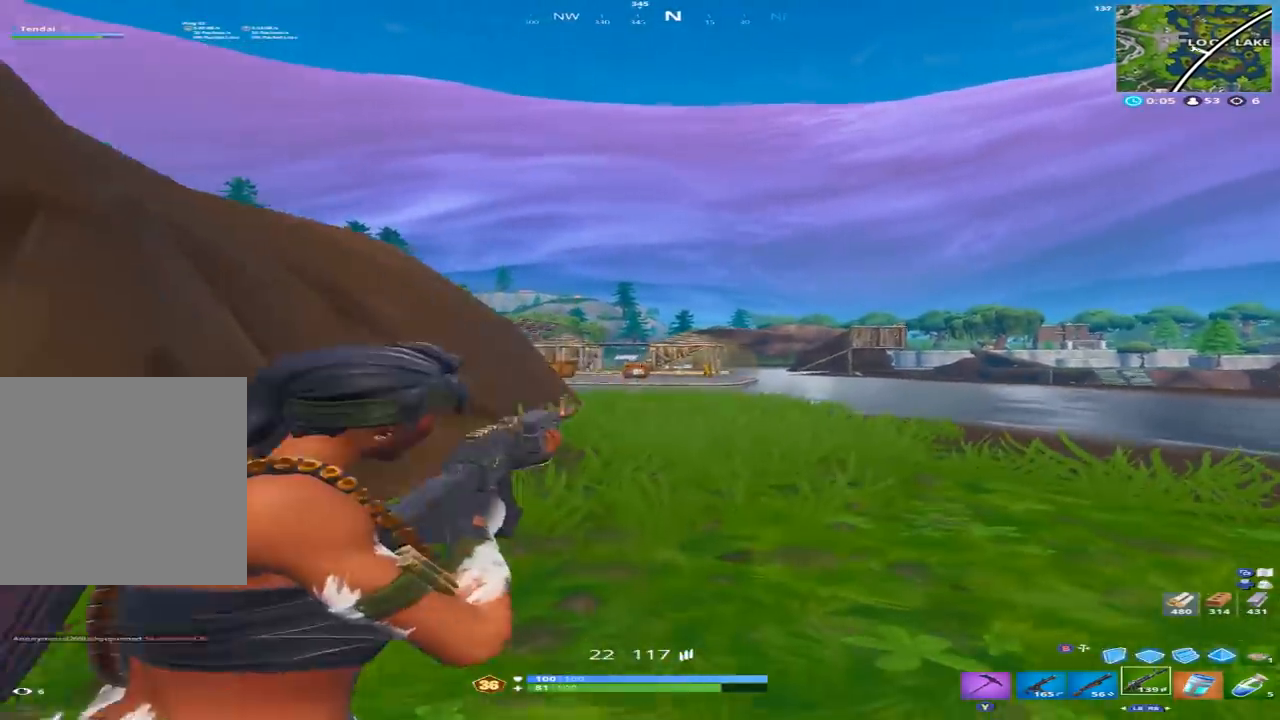
{"buttons": ["L2"], "left_stick": "up-right", "right_stick": "center", "events": [[33, "left_stick", "left"], [67, "R2", "up"], [133, "right_stick", "down"], [267, "R2", "down"], [300, "right_stick", "center"], [333, "left_stick", "up-right"], [400, "R2", "up"]]}
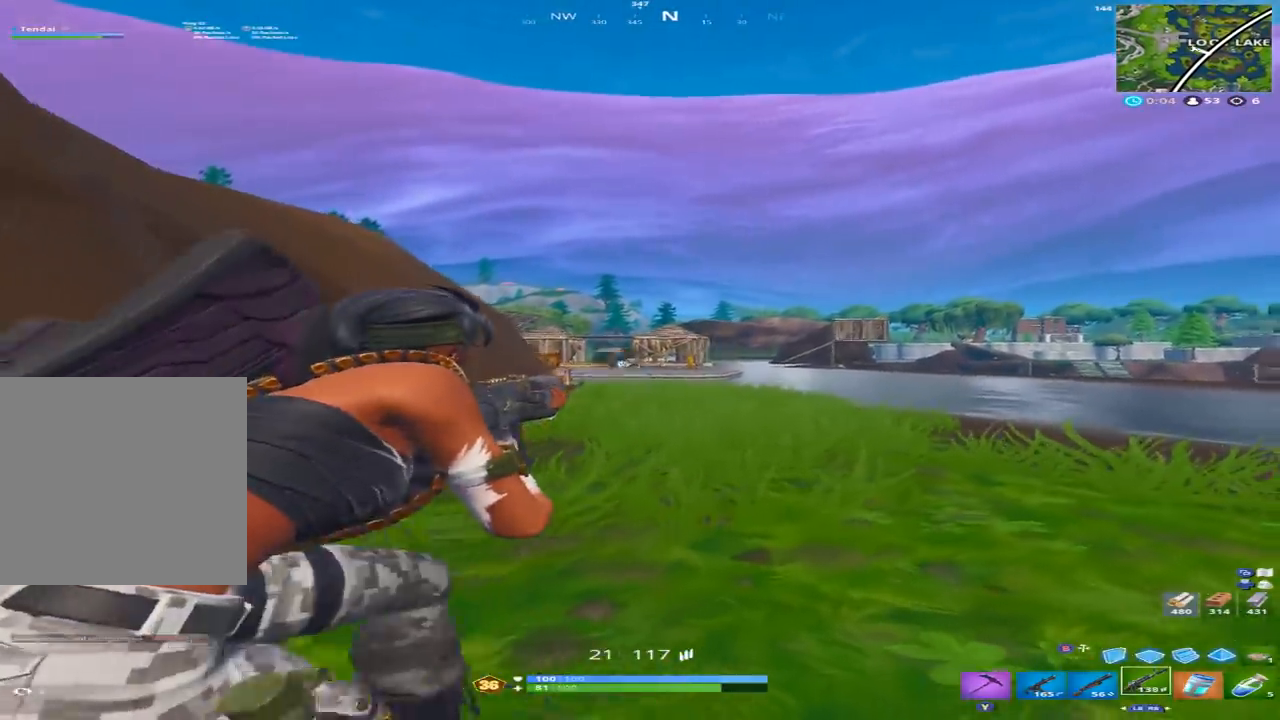
{"buttons": ["L2", "R2"], "left_stick": "up-right", "right_stick": "center", "events": [[33, "R2", "down"], [100, "right_stick", "down-left"], [133, "left_stick", "up-left"], [200, "R2", "up"], [200, "right_stick", "center"], [267, "right_stick", "down-right"], [300, "left_stick", "up-right"], [400, "R2", "down"], [400, "right_stick", "center"]]}
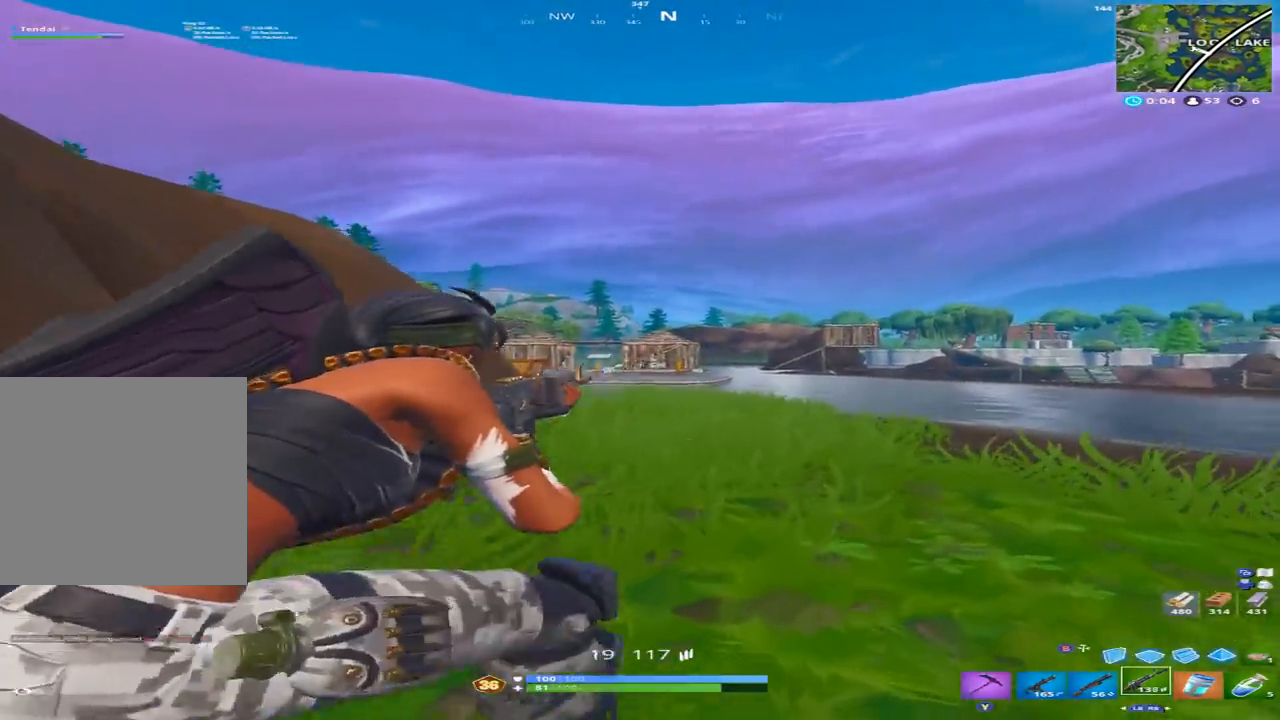
{"buttons": ["A", "R2"], "left_stick": "up", "right_stick": "down", "events": [[67, "R2", "up"], [167, "left_stick", "up"], [200, "right_stick", "up-right"], [267, "R2", "down"], [300, "left_stick", "up-right"], [333, "right_stick", "center"], [400, "right_stick", "down"], [433, "L2", "up"], [433, "left_stick", "up"], [500, "A", "down"]]}
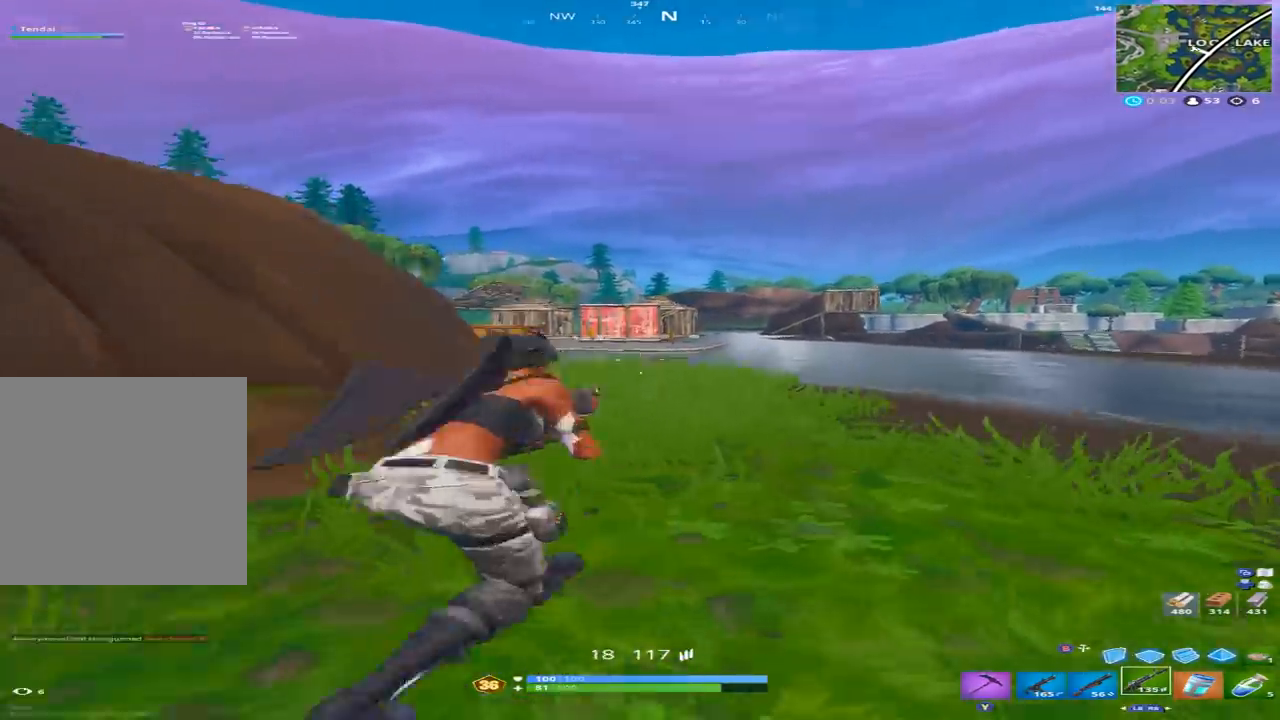
{"buttons": [], "left_stick": "up", "right_stick": "center", "events": [[67, "A", "up"], [67, "right_stick", "center"], [100, "B", "down"], [133, "R2", "up"], [200, "B", "up"], [233, "L2", "down"], [367, "L2", "up"]]}
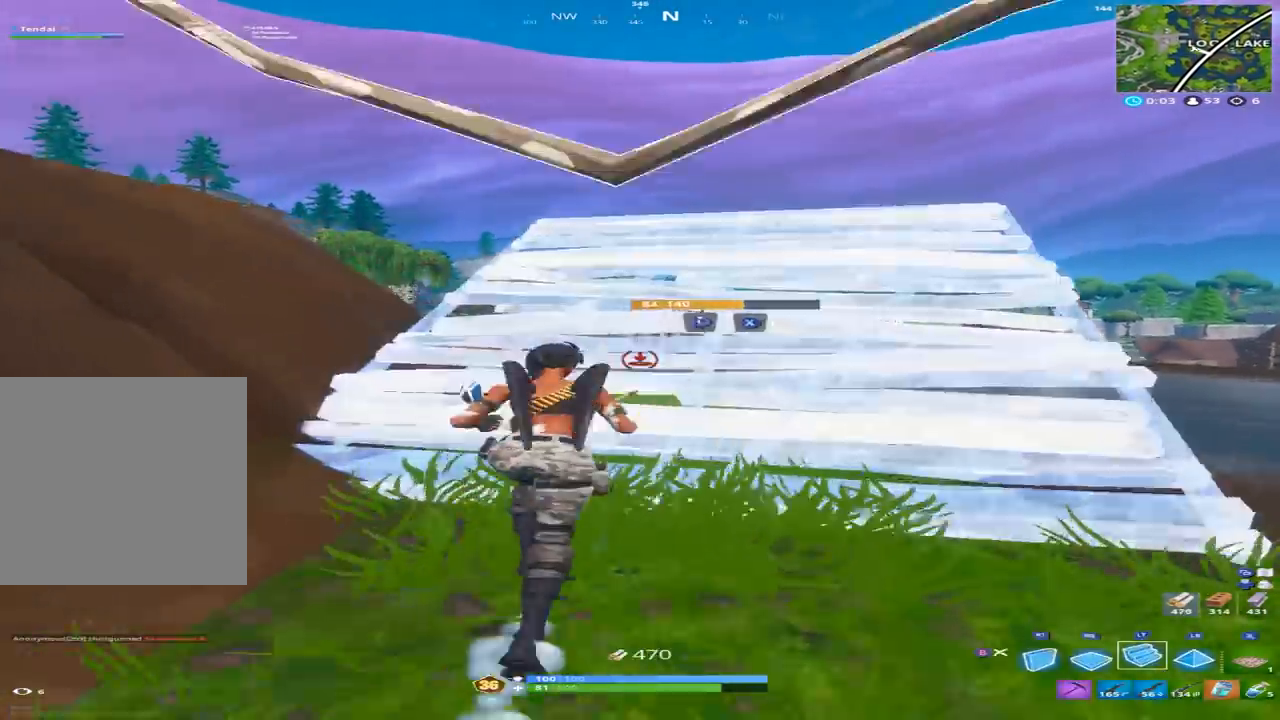
{"buttons": [], "left_stick": "up", "right_stick": "center", "events": [[167, "R2", "down"], [300, "R2", "up"]]}
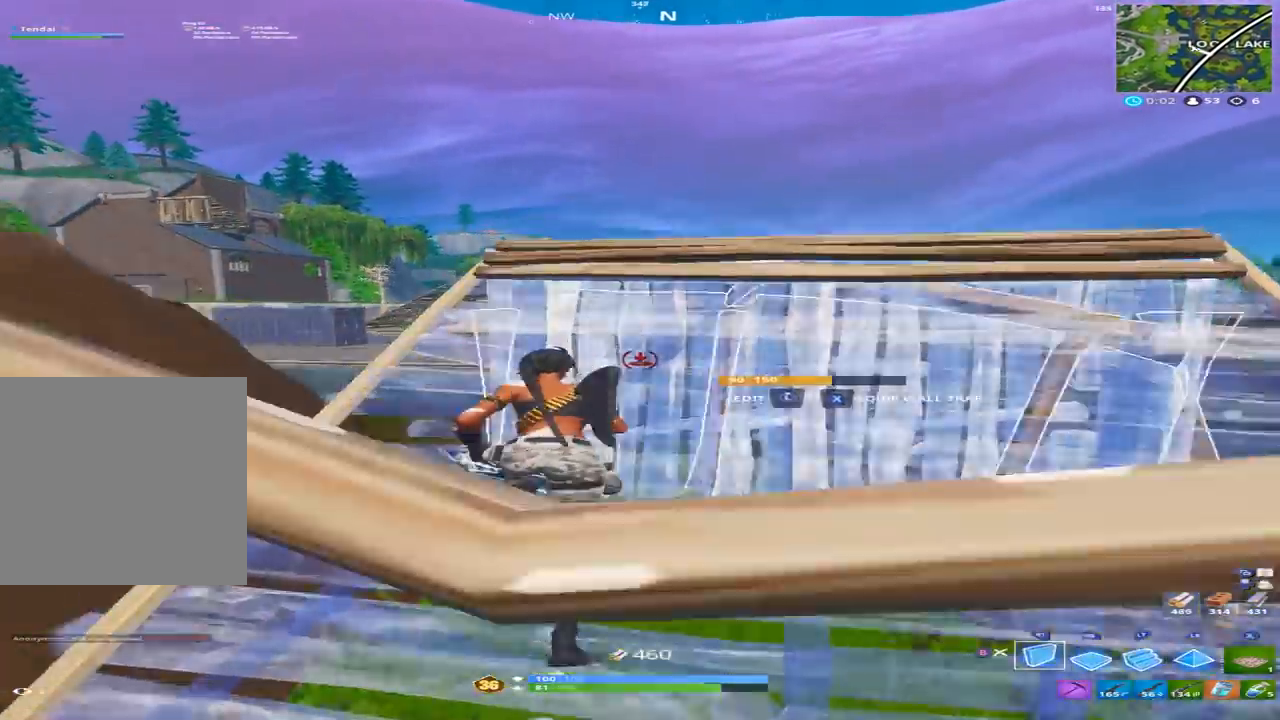
{"buttons": [], "left_stick": "up-left", "right_stick": "center", "events": [[433, "left_stick", "up-left"]]}
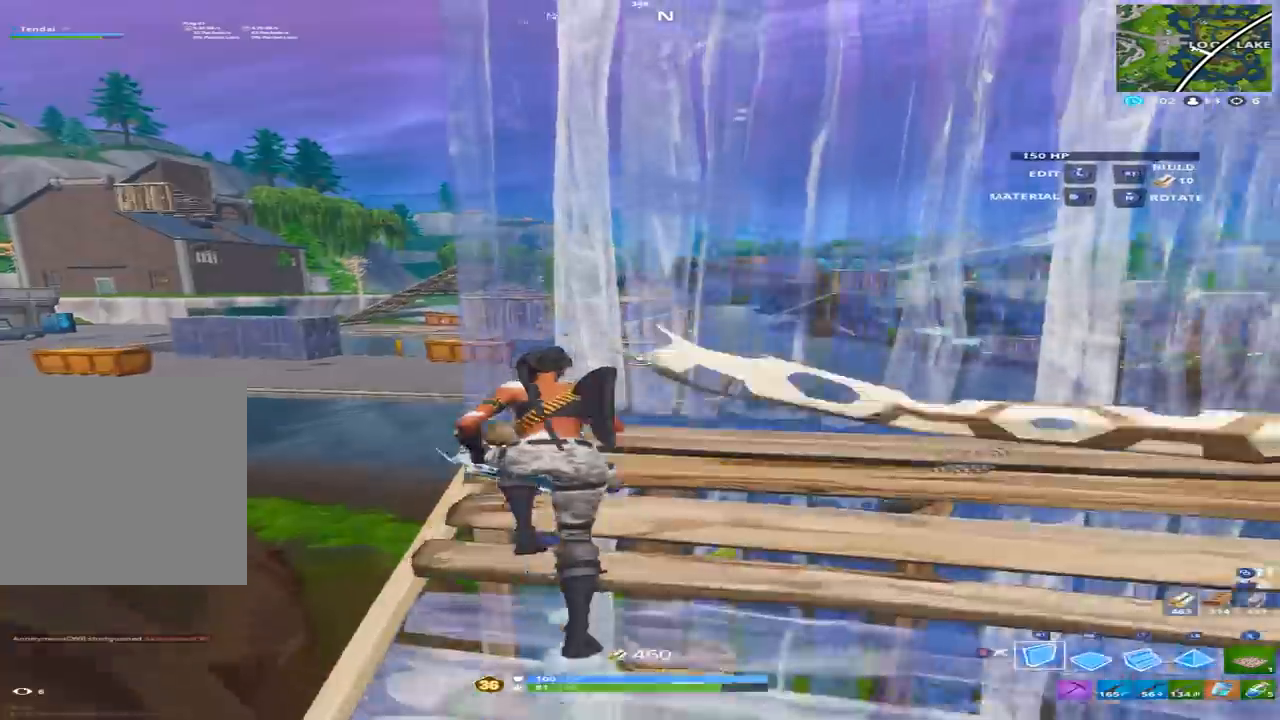
{"buttons": [], "left_stick": "up", "right_stick": "center", "events": [[100, "R1", "down"], [167, "right_stick", "down-left"], [233, "right_stick", "left"], [333, "right_stick", "center"], [400, "R1", "up"], [400, "left_stick", "up"]]}
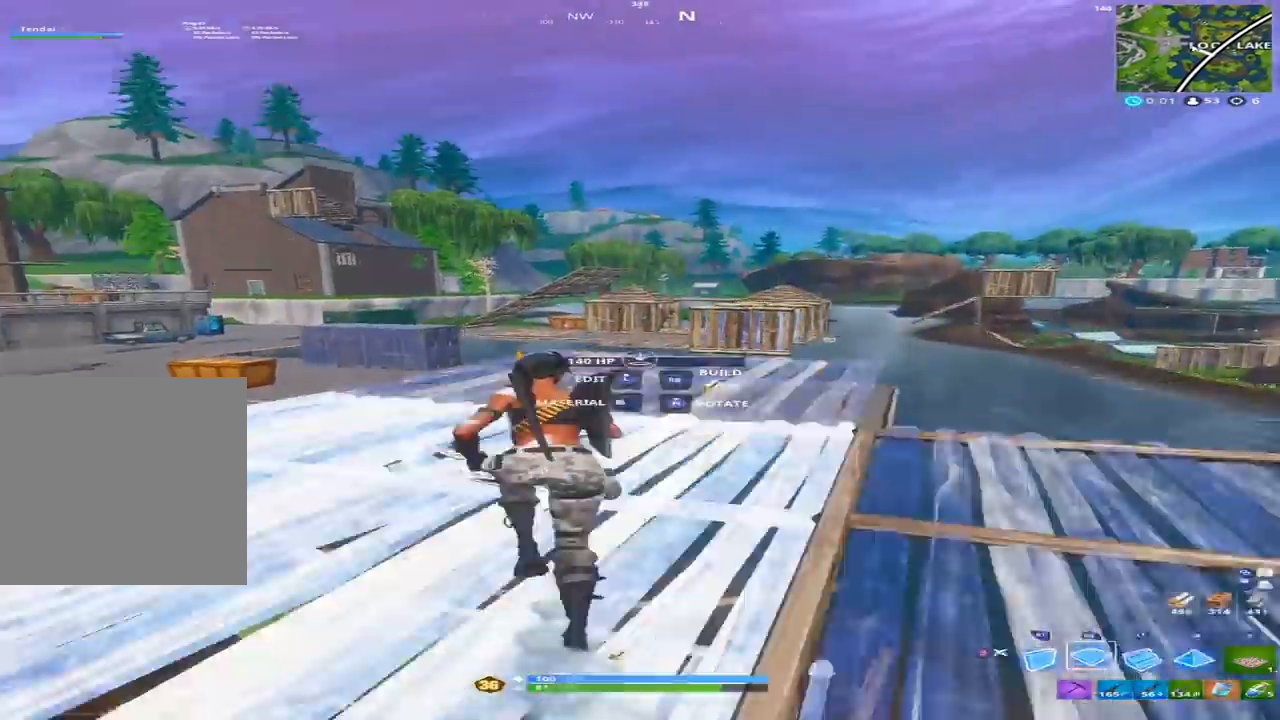
{"buttons": [], "left_stick": "up", "right_stick": "center", "events": [[233, "L2", "down"], [400, "L2", "up"]]}
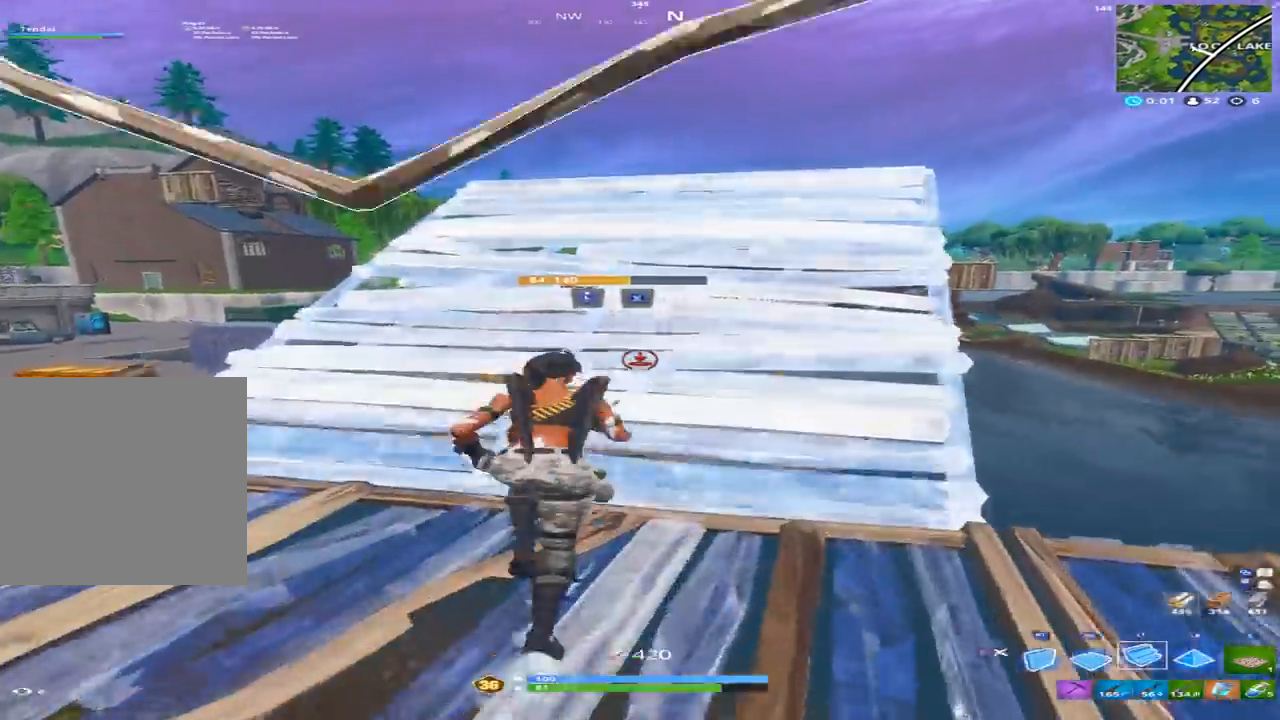
{"buttons": [], "left_stick": "up", "right_stick": "center", "events": [[67, "R1", "down"], [133, "R2", "down"], [200, "R1", "up"], [267, "R2", "up"]]}
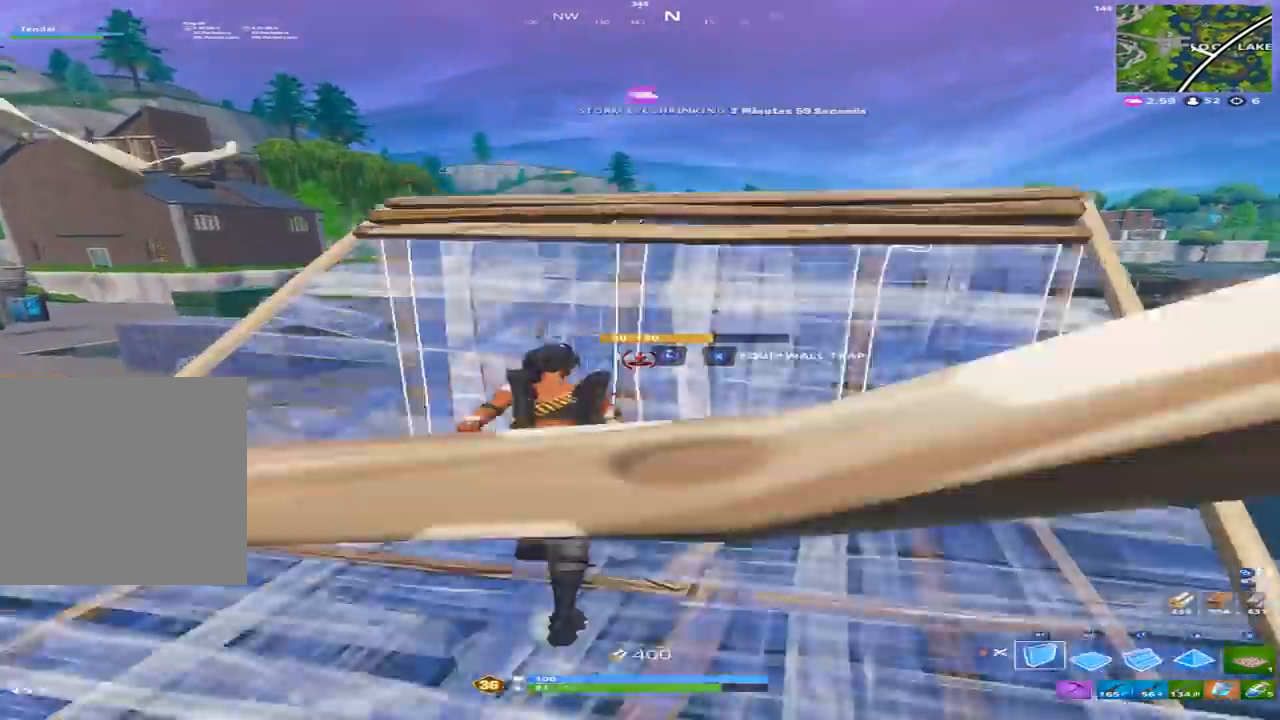
{"buttons": [], "left_stick": "up-left", "right_stick": "center", "events": [[367, "left_stick", "up-left"]]}
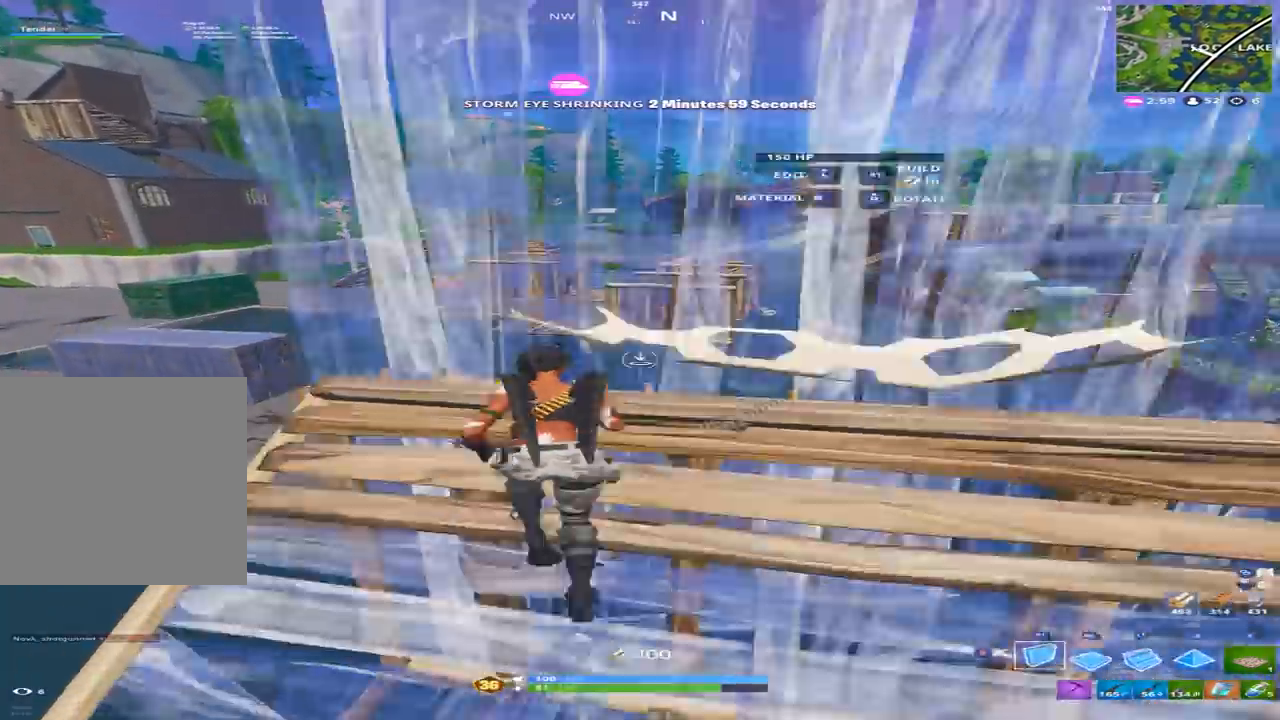
{"buttons": [], "left_stick": "up-left", "right_stick": "center", "events": [[133, "R1", "down"], [233, "R1", "up"], [367, "right_stick", "left"], [467, "right_stick", "center"]]}